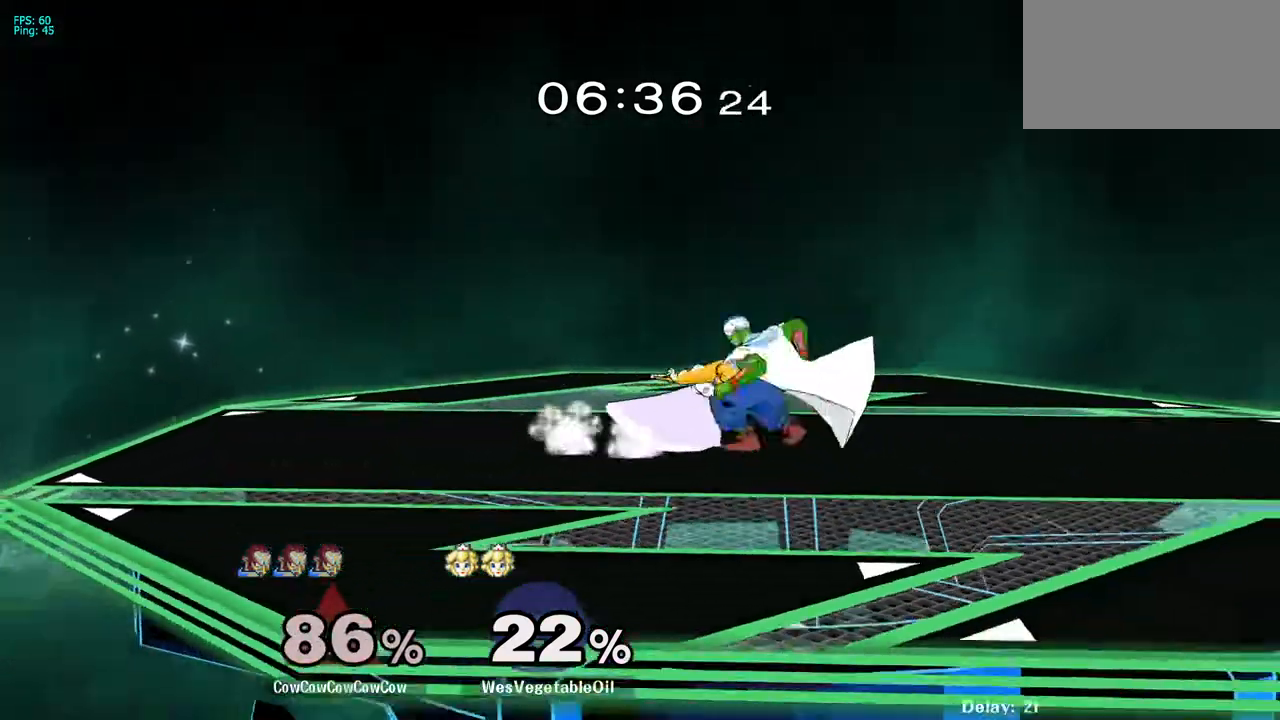
Gameplay with a controller (arcade stick); each line is a JSON object with the inputs held at the frame after it. "events" lists button and stick changes between this image and that frame as [ms after this image, input, new state], when the widget could be followed in between. Not read: L3 R3 other_buttons.
{"buttons": ["L1", "DPAD_DOWN"], "events": [[217, "A", "down"], [283, "A", "up"], [367, "A", "down"], [450, "A", "up"]]}
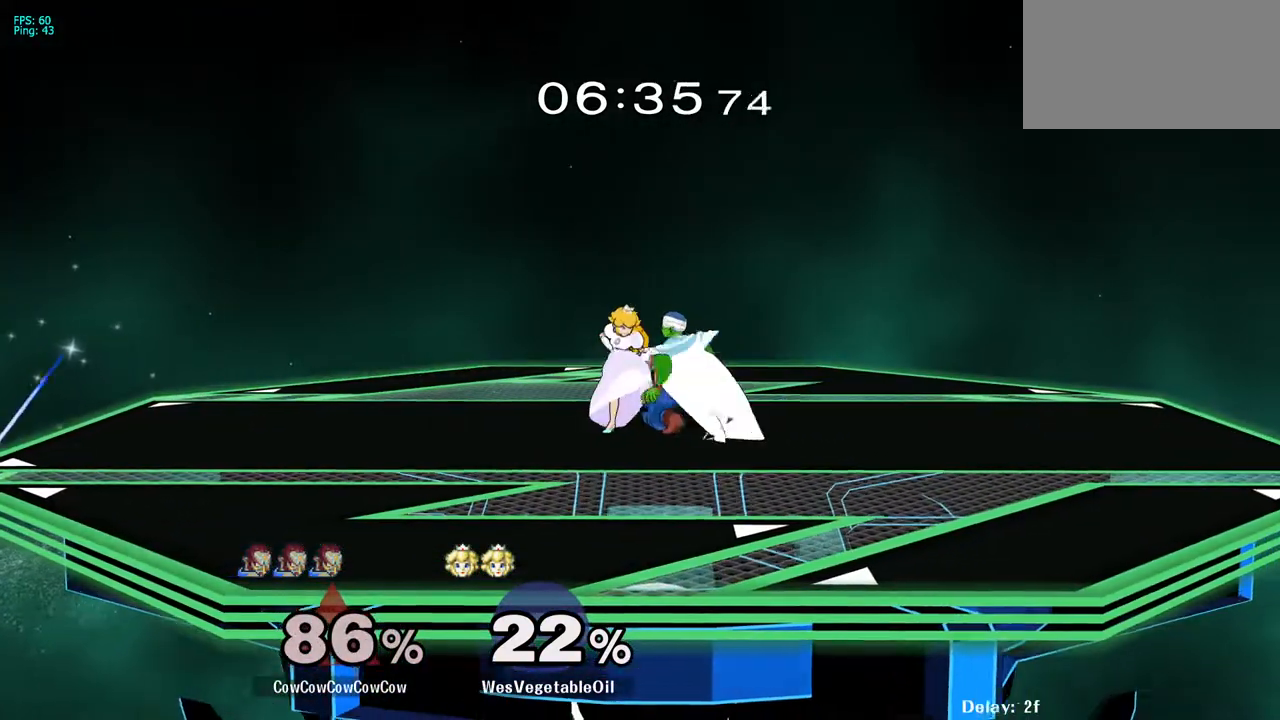
{"buttons": ["B", "L1", "DPAD_UP", "DPAD_LEFT", "C_LEFT"], "events": [[33, "DPAD_LEFT", "down"], [67, "DPAD_DOWN", "up"], [150, "DPAD_LEFT", "up"], [150, "DPAD_UP", "down"], [183, "L1", "up"], [200, "X", "down"], [233, "B", "down"], [283, "DPAD_LEFT", "down"], [283, "X", "up"], [300, "C_LEFT", "down"], [300, "DPAD_UP", "up"], [350, "DPAD_UP", "down"], [367, "B", "up"], [383, "C_LEFT", "up"], [383, "L1", "down"], [450, "B", "down"], [450, "DPAD_LEFT", "up"], [450, "X", "down"], [483, "C_LEFT", "down"], [500, "DPAD_LEFT", "down"], [500, "X", "up"]]}
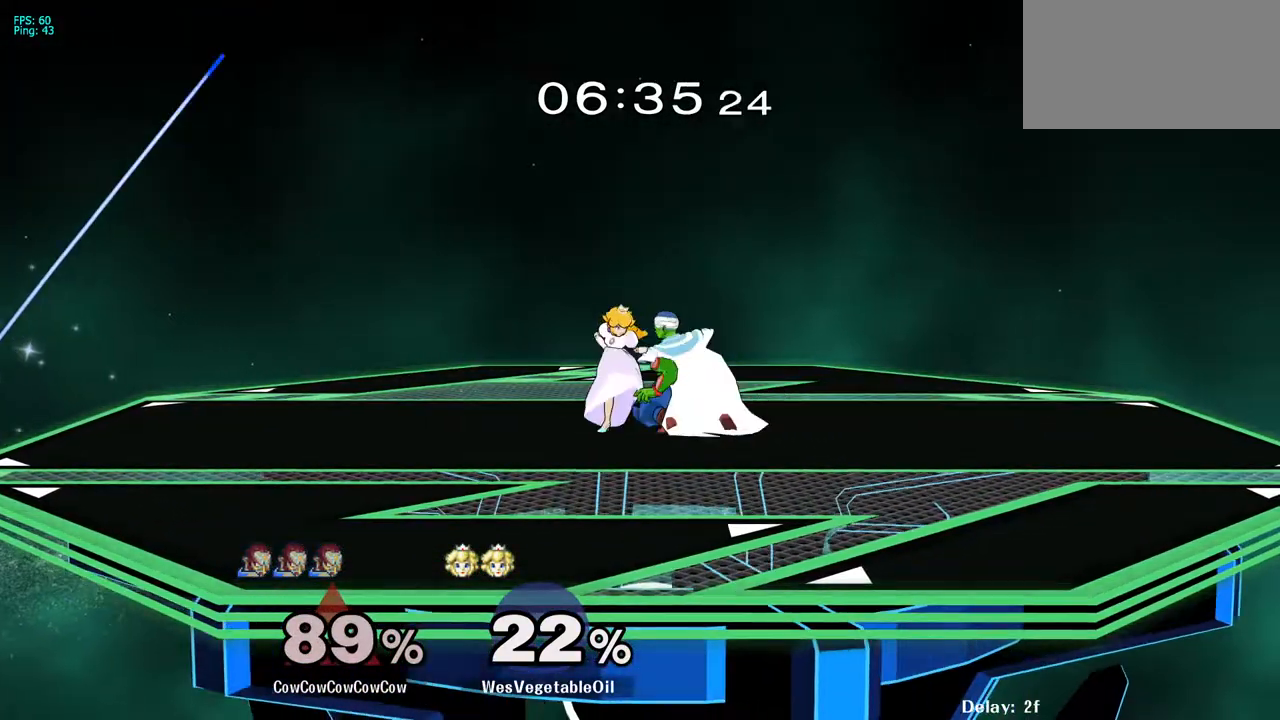
{"buttons": ["DPAD_UP", "DPAD_LEFT"], "events": [[33, "B", "up"], [67, "C_LEFT", "up"], [100, "L1", "up"], [133, "B", "down"], [133, "X", "down"], [167, "C_LEFT", "down"], [200, "DPAD_LEFT", "up"], [200, "L1", "down"], [217, "DPAD_LEFT", "down"], [217, "DPAD_UP", "up"], [250, "DPAD_UP", "down"], [250, "X", "up"], [267, "B", "up"], [267, "C_LEFT", "up"], [300, "X", "down"], [333, "B", "down"], [350, "C_LEFT", "down"], [367, "X", "up"], [417, "DPAD_UP", "up"], [417, "L1", "up"], [433, "B", "up"], [433, "DPAD_UP", "down"], [450, "C_LEFT", "up"]]}
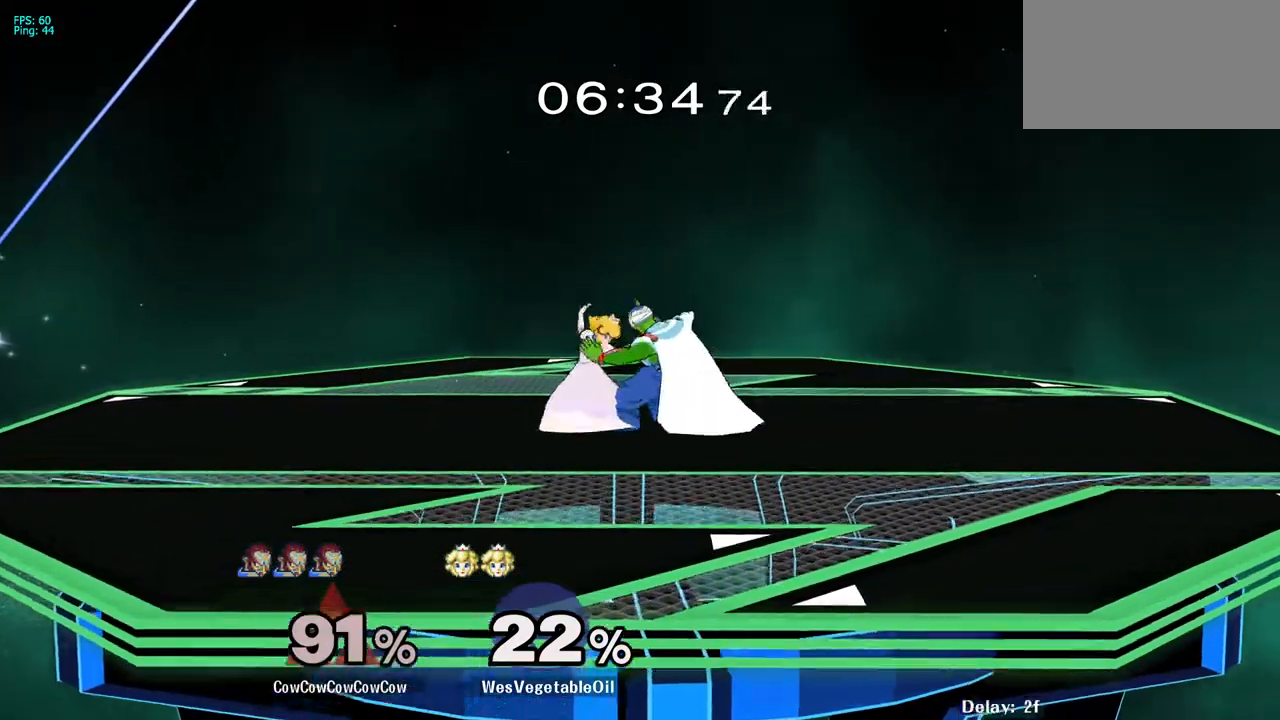
{"buttons": [], "events": [[67, "L1", "down"], [333, "DPAD_UP", "up"], [350, "DPAD_LEFT", "up"], [350, "L1", "up"]]}
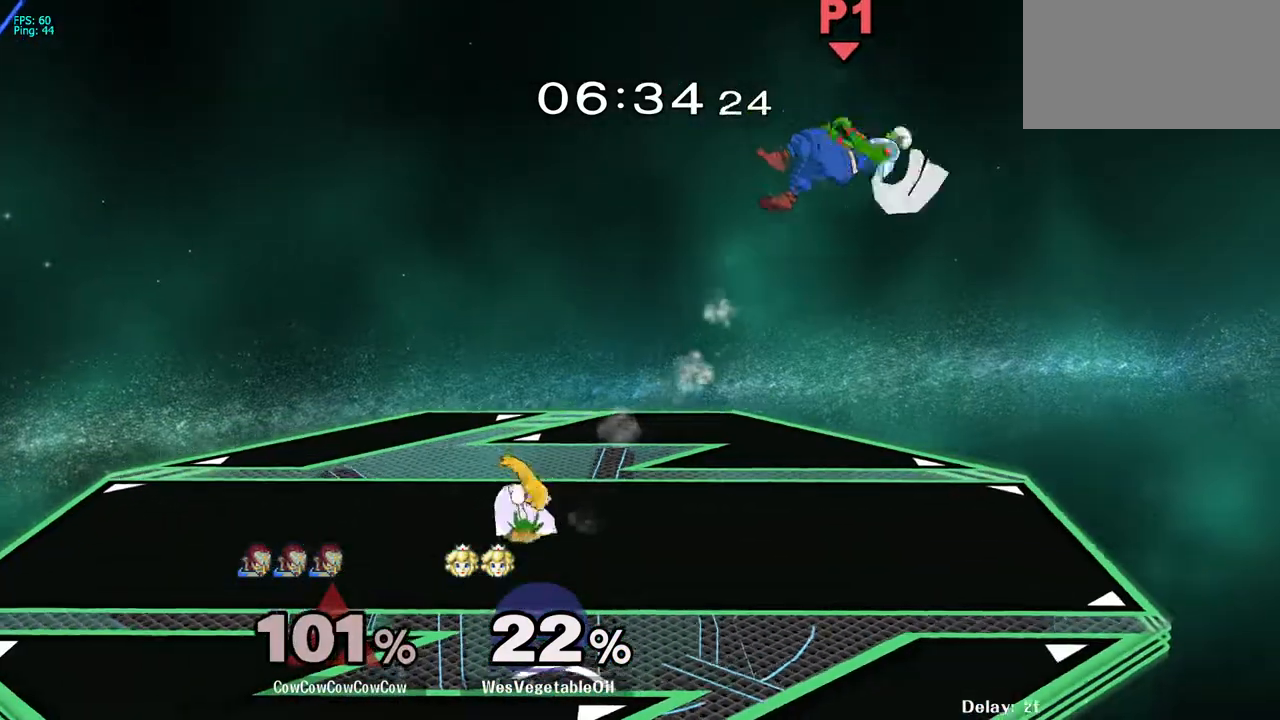
{"buttons": [], "events": []}
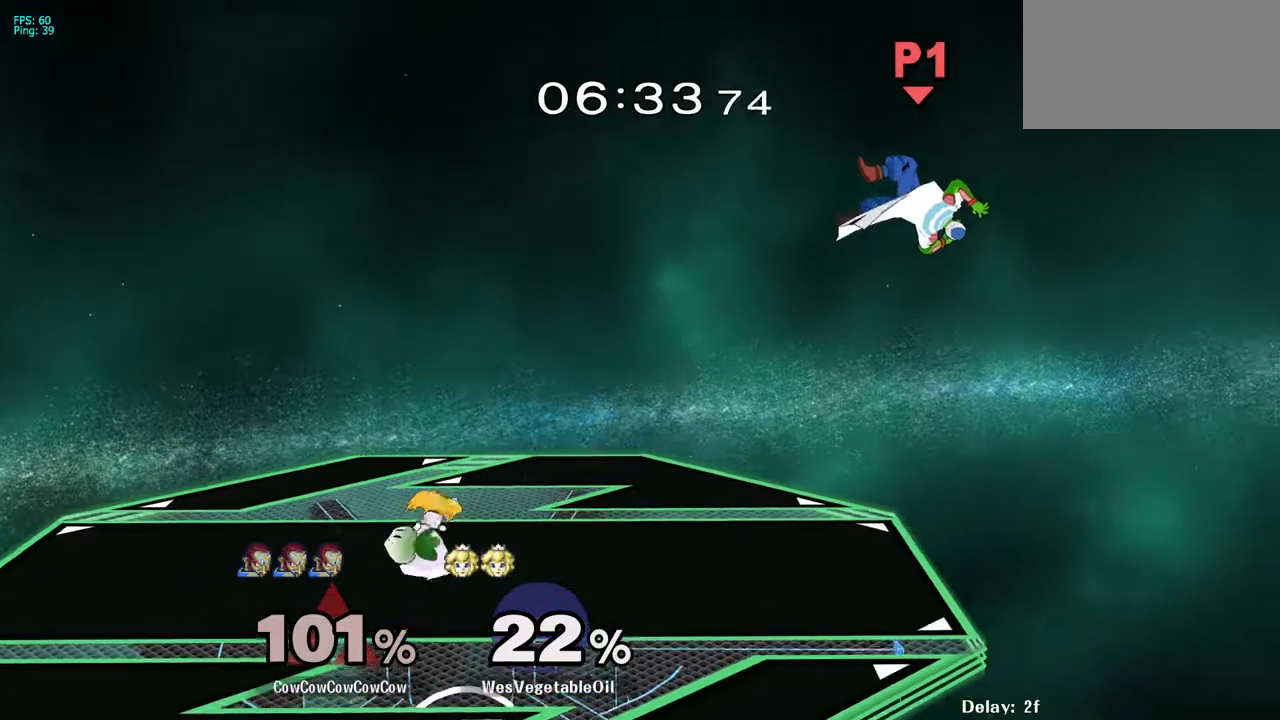
{"buttons": ["Y", "DPAD_LEFT"], "events": [[117, "DPAD_LEFT", "down"], [233, "DPAD_DOWN", "down"], [367, "DPAD_DOWN", "up"], [467, "Y", "down"]]}
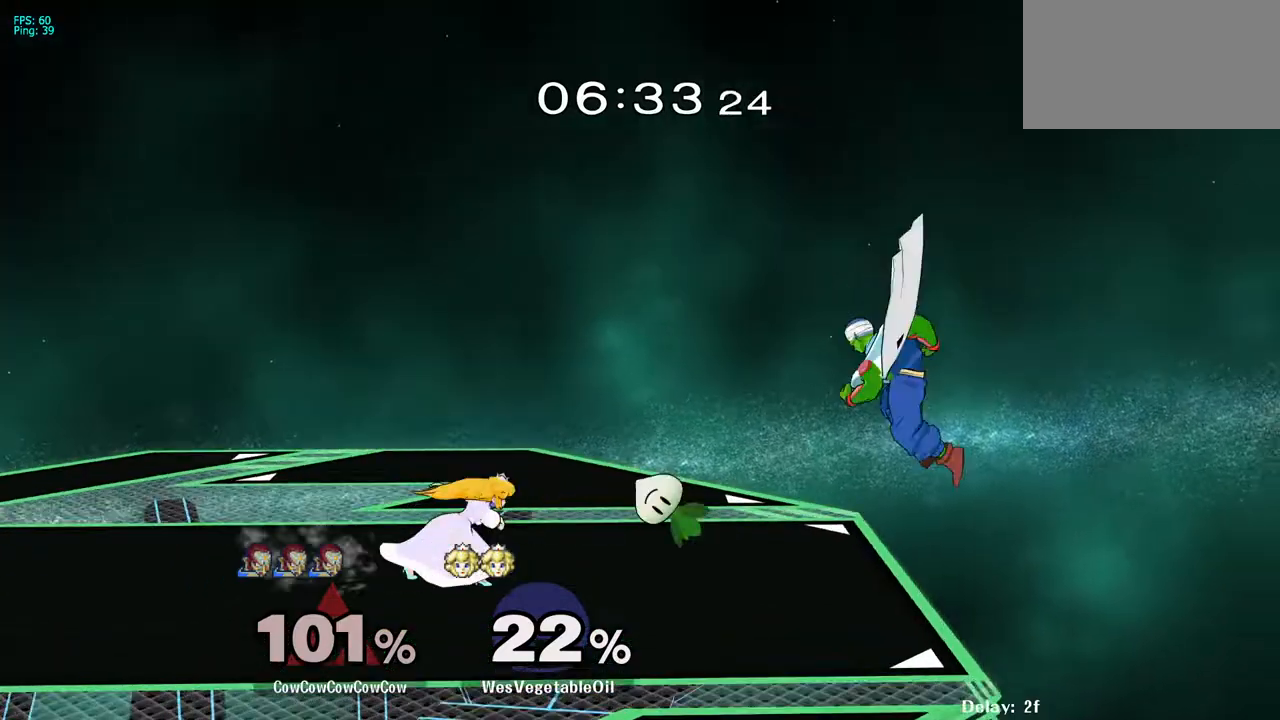
{"buttons": ["DPAD_DOWN", "DPAD_LEFT", "C_LEFT"], "events": [[83, "Y", "up"], [117, "DPAD_LEFT", "up"], [233, "DPAD_RIGHT", "down"], [333, "C_LEFT", "down"], [400, "DPAD_DOWN", "down"], [417, "DPAD_RIGHT", "up"], [433, "DPAD_LEFT", "down"]]}
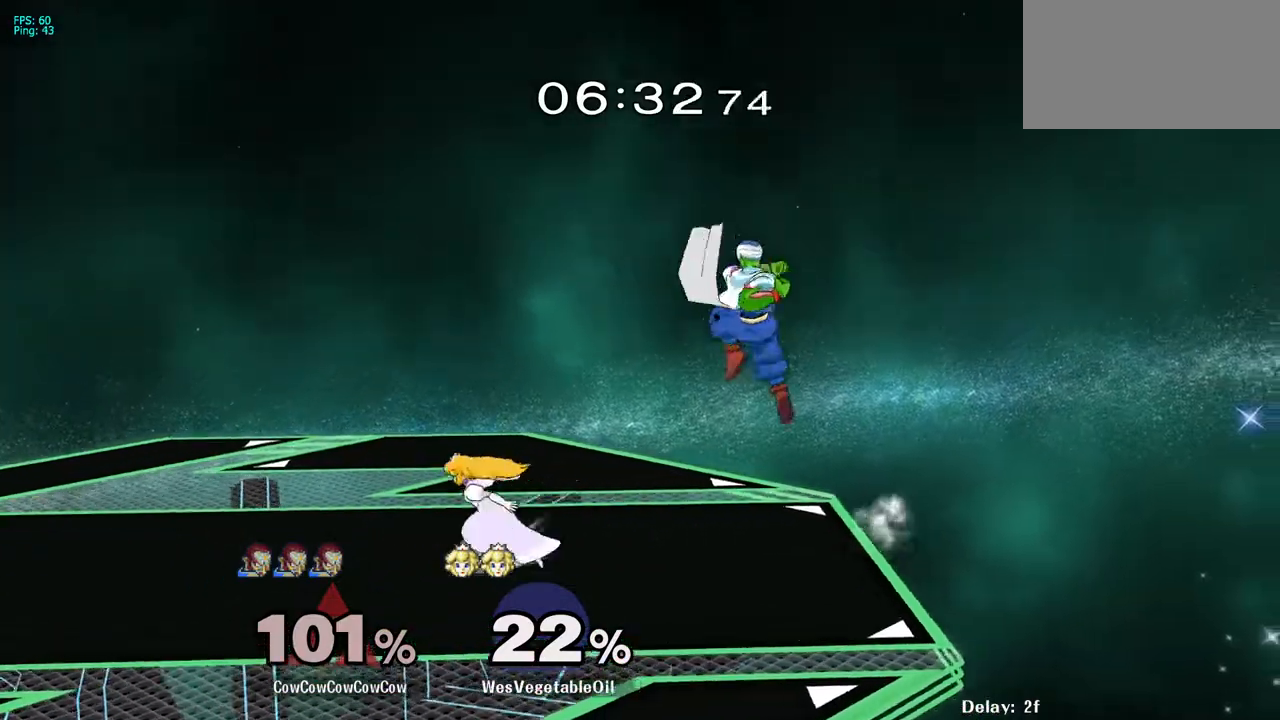
{"buttons": ["L1", "DPAD_LEFT"], "events": [[17, "DPAD_DOWN", "up"], [17, "Z", "down"], [100, "C_LEFT", "up"], [100, "Z", "up"], [150, "DPAD_LEFT", "up"], [283, "DPAD_DOWN", "down"], [333, "B", "down"], [367, "DPAD_LEFT", "down"], [400, "L1", "down"], [417, "B", "up"], [433, "DPAD_DOWN", "up"]]}
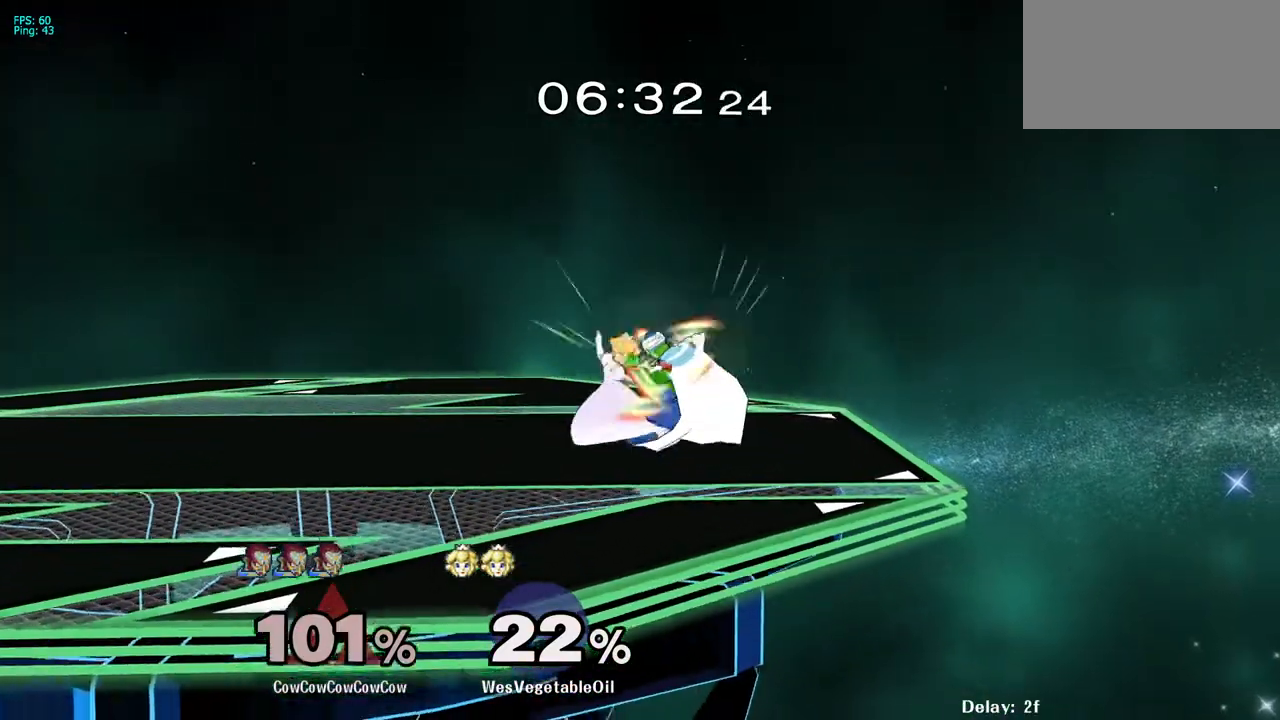
{"buttons": ["L1", "DPAD_LEFT"], "events": [[17, "DPAD_UP", "down"], [467, "DPAD_UP", "up"]]}
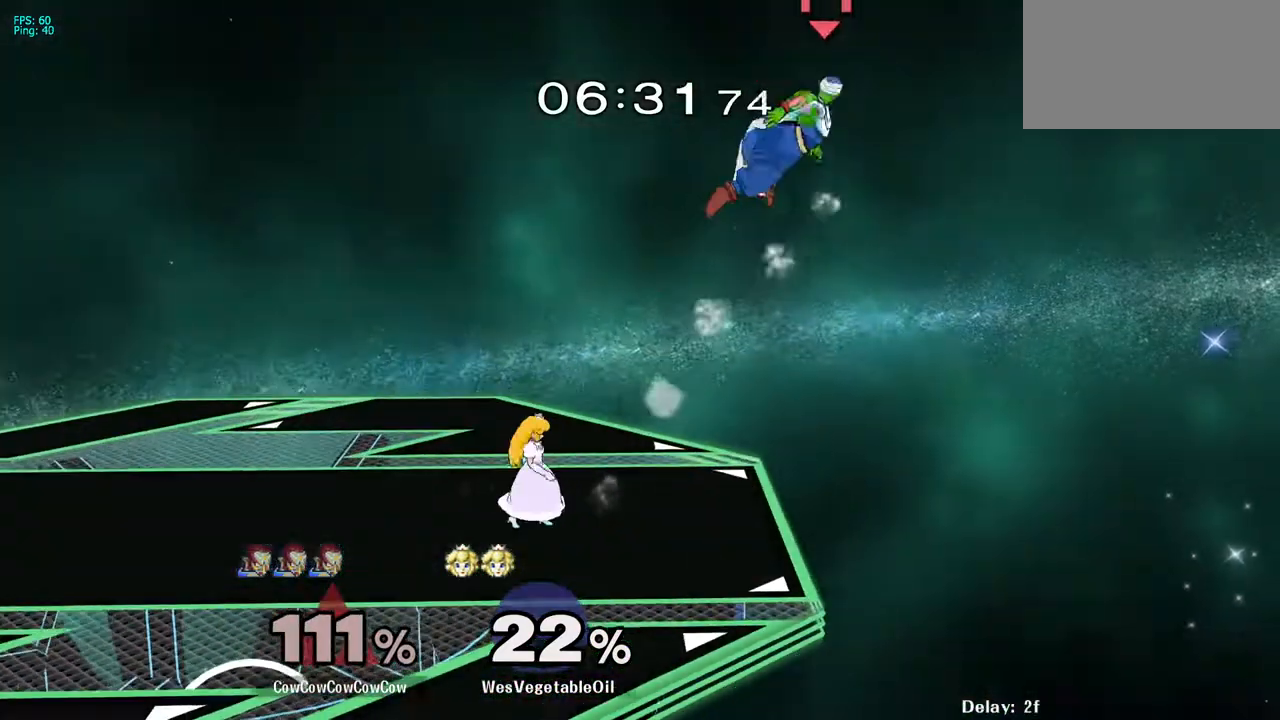
{"buttons": [], "events": [[33, "DPAD_LEFT", "up"], [50, "L1", "up"]]}
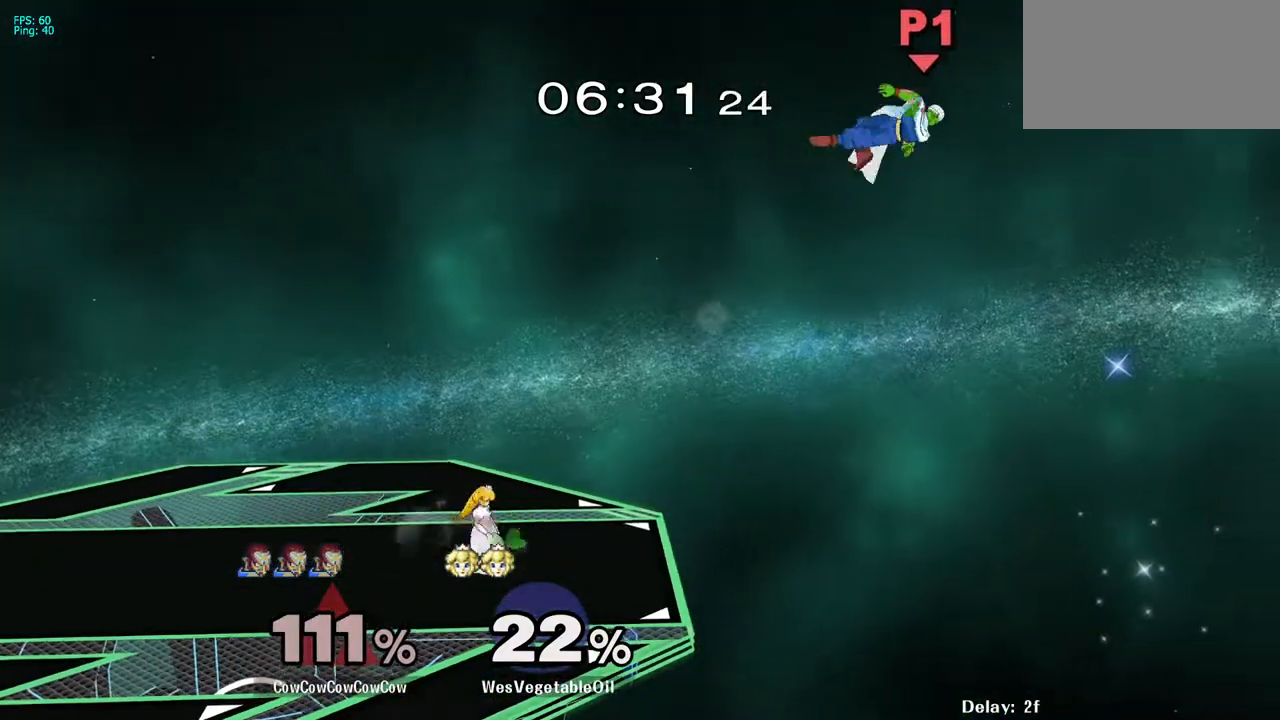
{"buttons": ["B", "DPAD_DOWN", "DPAD_LEFT"], "events": [[167, "DPAD_LEFT", "down"], [250, "Y", "down"], [317, "DPAD_DOWN", "down"], [400, "B", "down"], [400, "Y", "up"]]}
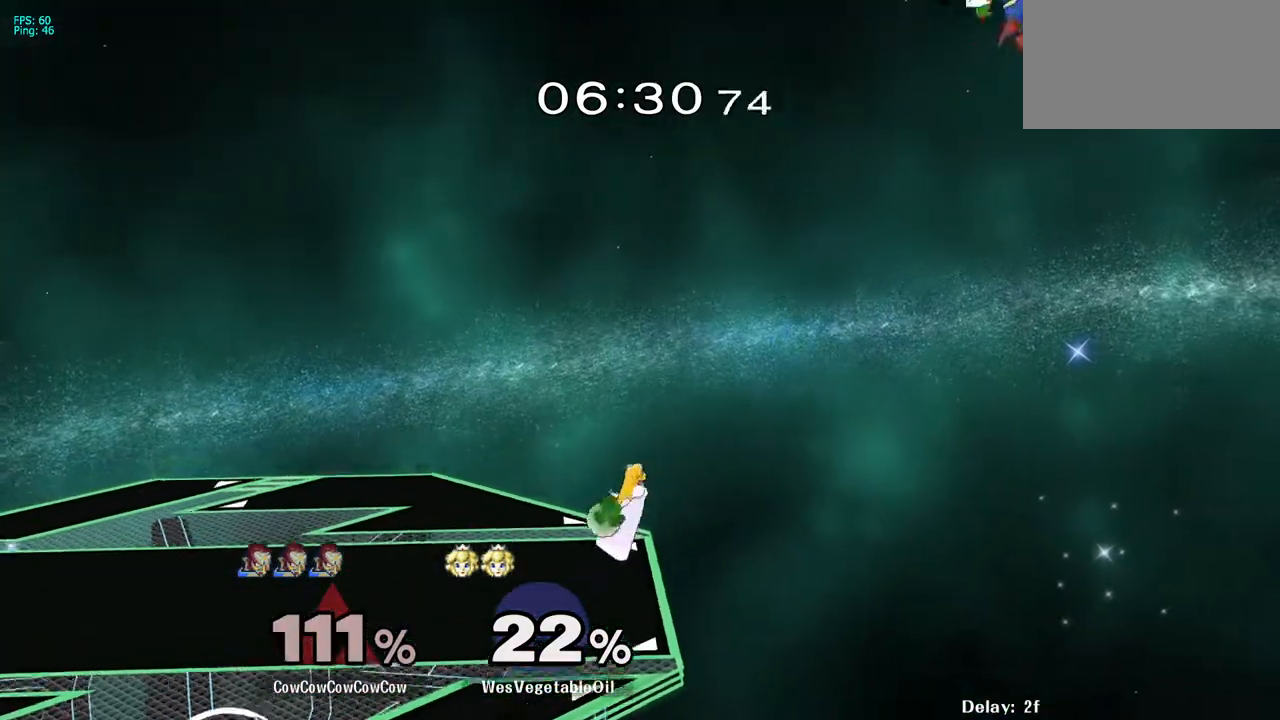
{"buttons": ["DPAD_LEFT"], "events": [[100, "B", "up"], [117, "DPAD_DOWN", "up"], [150, "DPAD_LEFT", "up"], [167, "DPAD_UP", "down"], [400, "DPAD_LEFT", "down"], [500, "DPAD_UP", "up"]]}
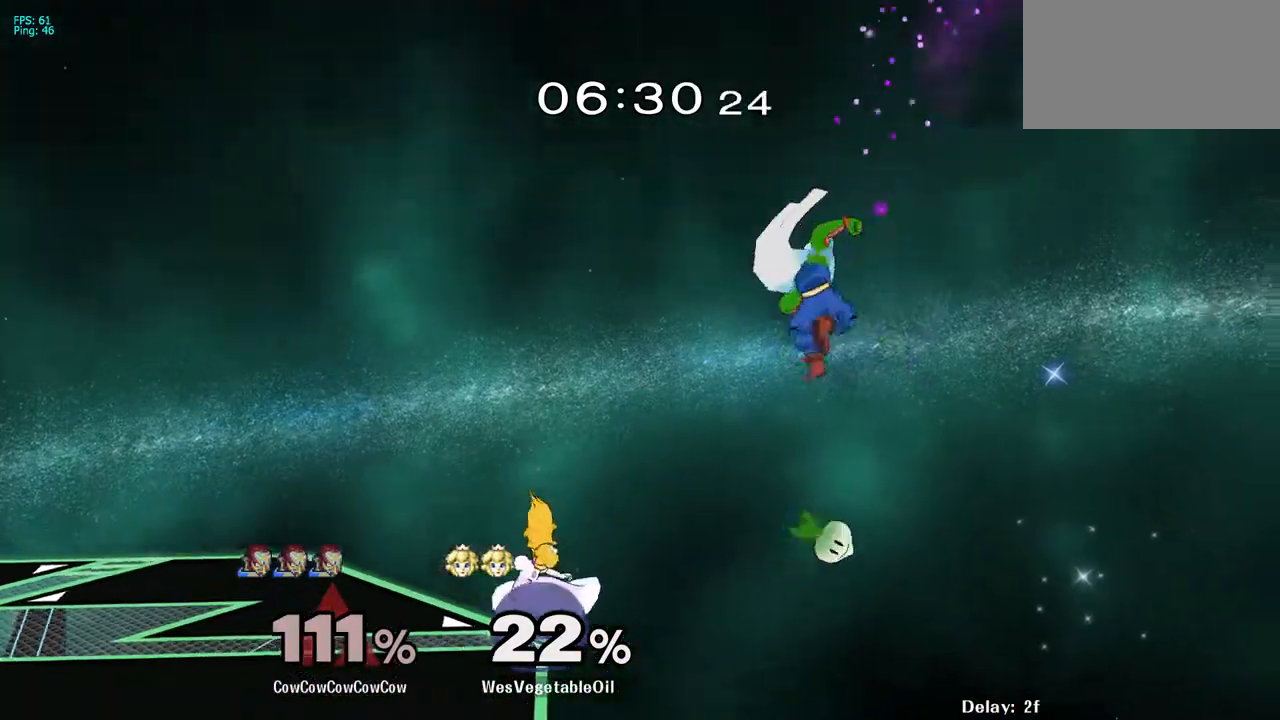
{"buttons": ["DPAD_LEFT"], "events": [[367, "DPAD_UP", "down"], [483, "DPAD_UP", "up"]]}
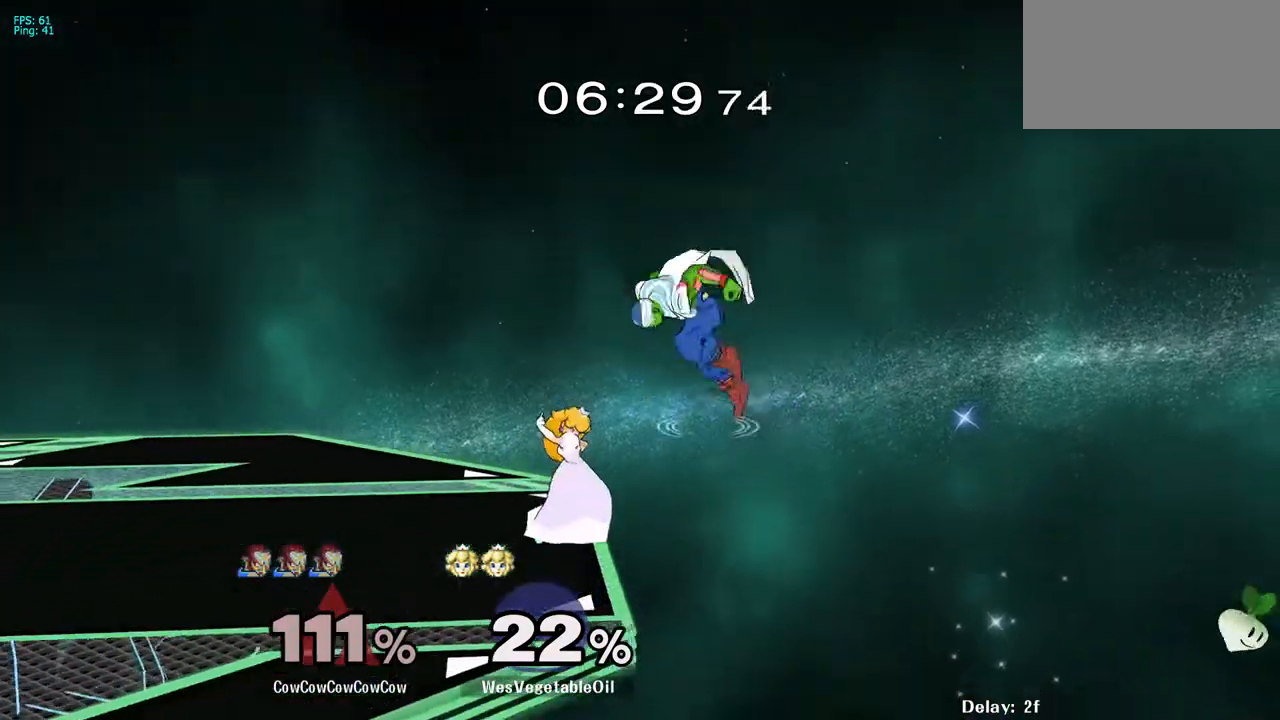
{"buttons": ["Z", "DPAD_DOWN"], "events": [[83, "C_DOWN", "down"], [167, "DPAD_DOWN", "down"], [267, "C_DOWN", "up"], [300, "DPAD_DOWN", "up"], [300, "Z", "down"], [383, "Z", "up"], [400, "DPAD_DOWN", "down"], [450, "Z", "down"], [483, "DPAD_LEFT", "up"]]}
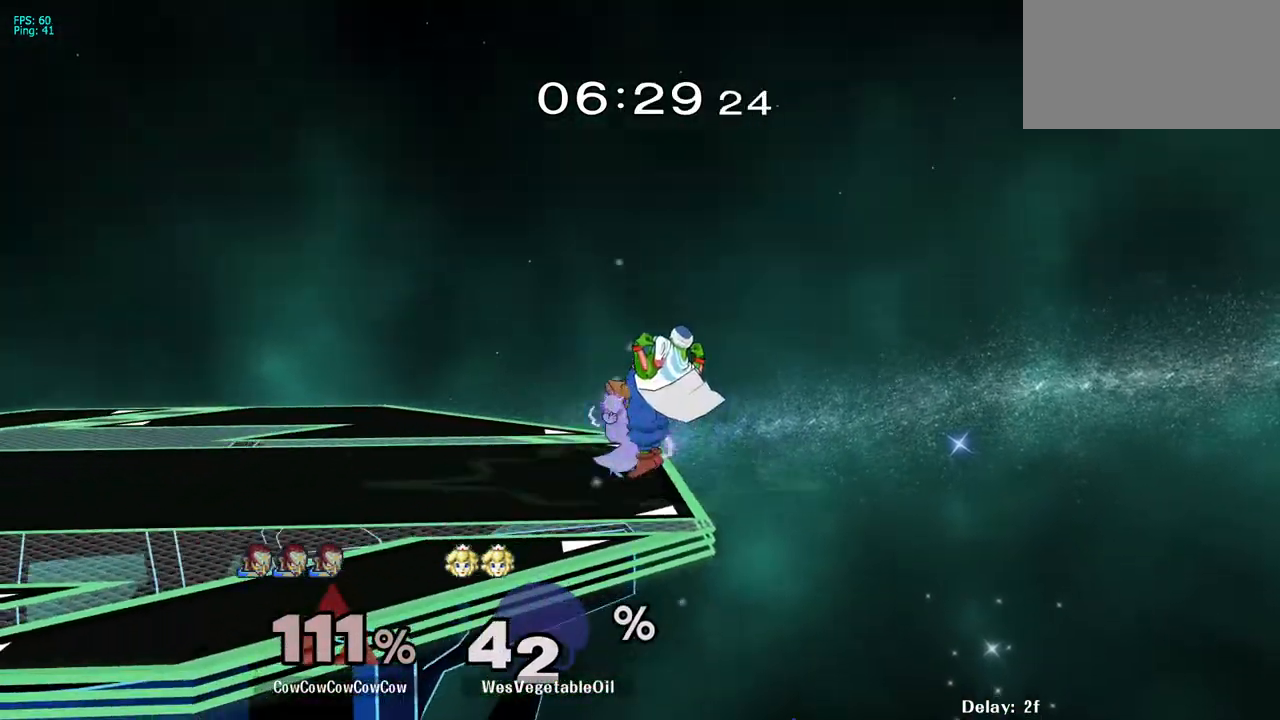
{"buttons": ["DPAD_LEFT"], "events": [[17, "Z", "up"], [50, "DPAD_LEFT", "down"], [67, "Z", "down"], [150, "DPAD_DOWN", "up"], [167, "Z", "up"], [383, "Y", "down"], [500, "Y", "up"]]}
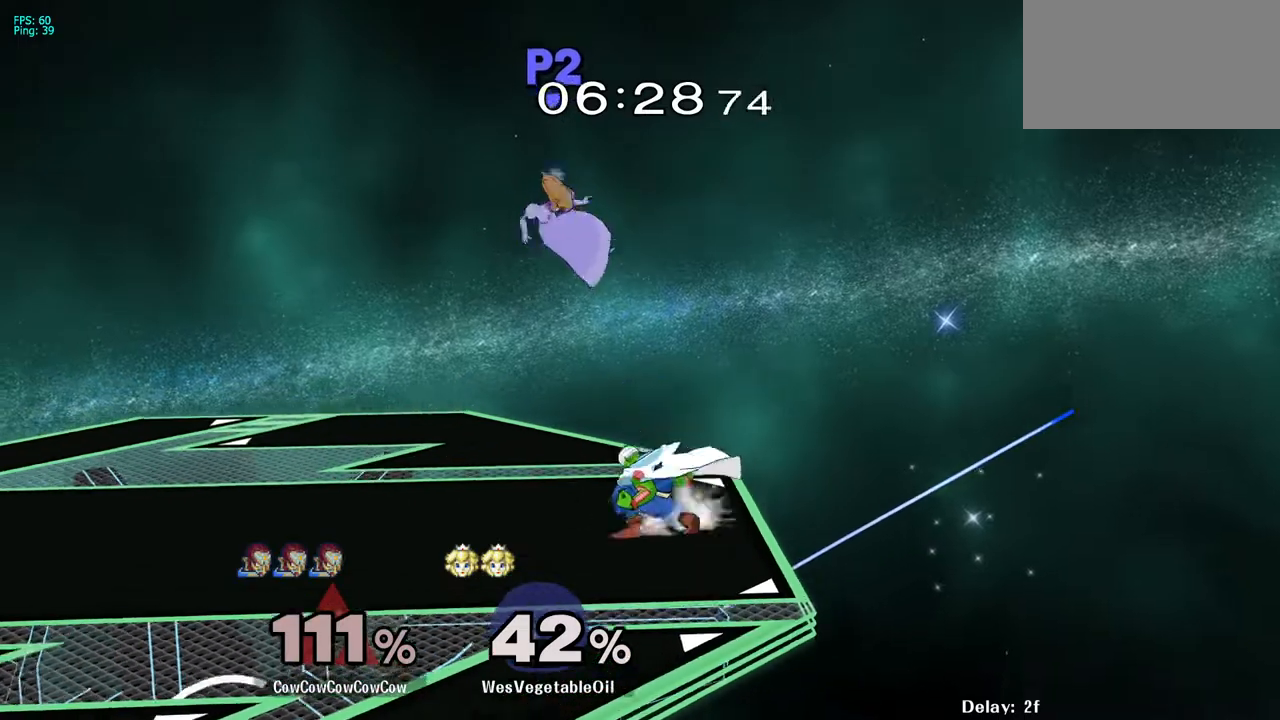
{"buttons": ["Z", "DPAD_RIGHT"], "events": [[100, "Y", "down"], [150, "C_DOWN", "down"], [200, "Y", "up"], [317, "C_DOWN", "up"], [417, "DPAD_LEFT", "up"], [433, "Z", "down"], [467, "DPAD_RIGHT", "down"]]}
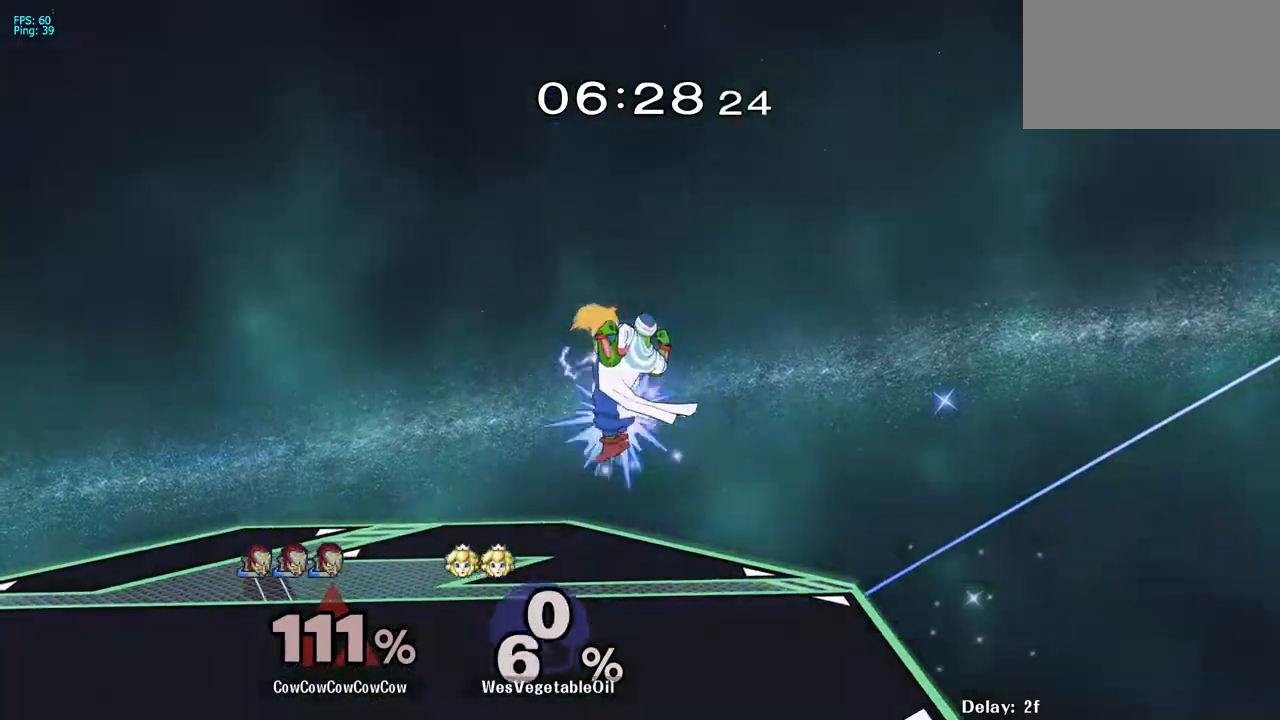
{"buttons": [], "events": [[100, "DPAD_LEFT", "down"], [100, "Z", "up"], [117, "DPAD_RIGHT", "up"], [200, "DPAD_RIGHT", "down"], [217, "DPAD_LEFT", "up"], [383, "DPAD_RIGHT", "up"]]}
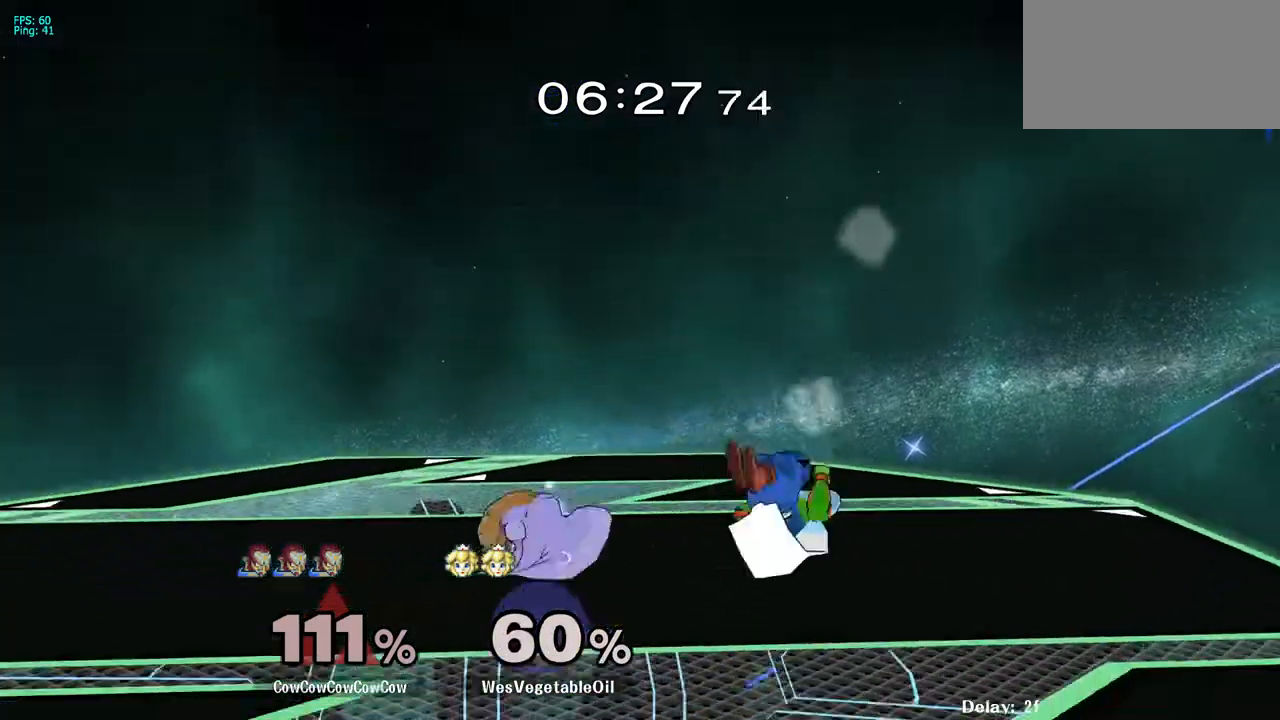
{"buttons": ["DPAD_LEFT"], "events": [[83, "DPAD_LEFT", "down"], [117, "Y", "down"], [150, "DPAD_DOWN", "down"], [200, "R1", "down"], [283, "DPAD_DOWN", "up"], [317, "DPAD_LEFT", "up"], [333, "R1", "up"], [383, "DPAD_LEFT", "down"], [383, "Y", "up"], [450, "Y", "down"], [500, "Y", "up"]]}
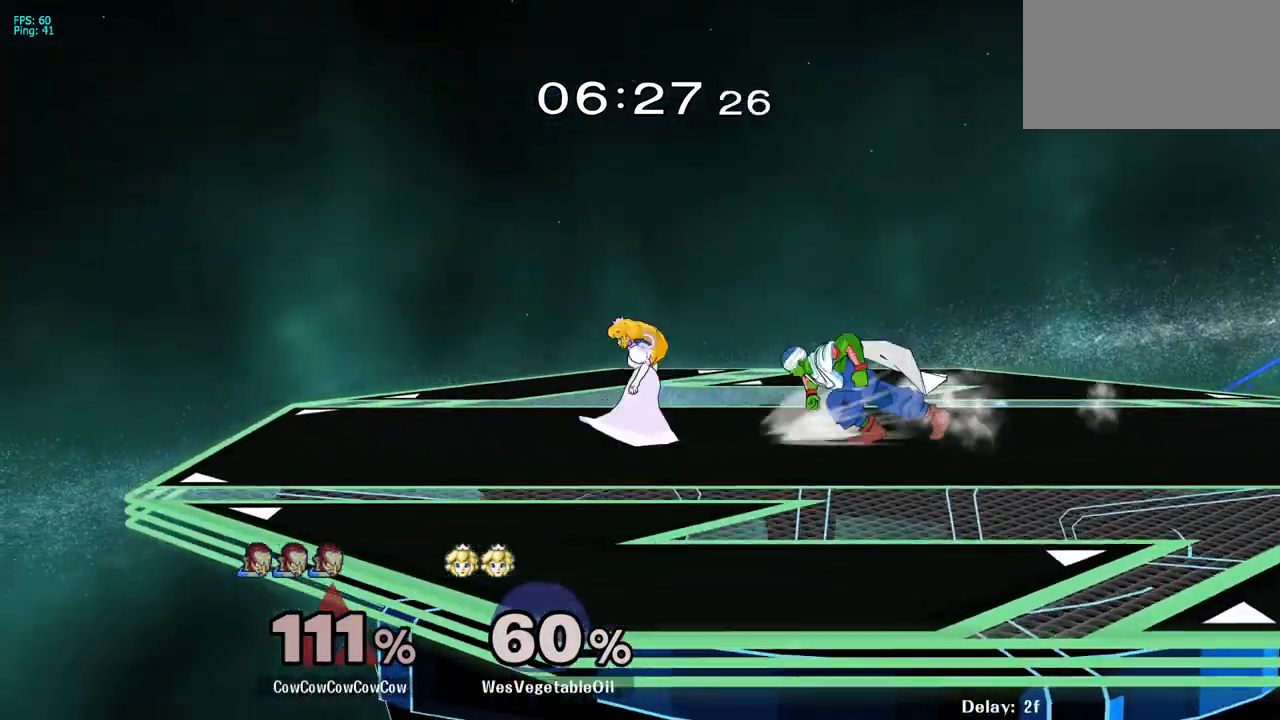
{"buttons": ["Z", "DPAD_LEFT"], "events": [[133, "C_LEFT", "down"], [350, "DPAD_DOWN", "down"], [383, "C_LEFT", "up"], [417, "Z", "down"], [500, "DPAD_DOWN", "up"]]}
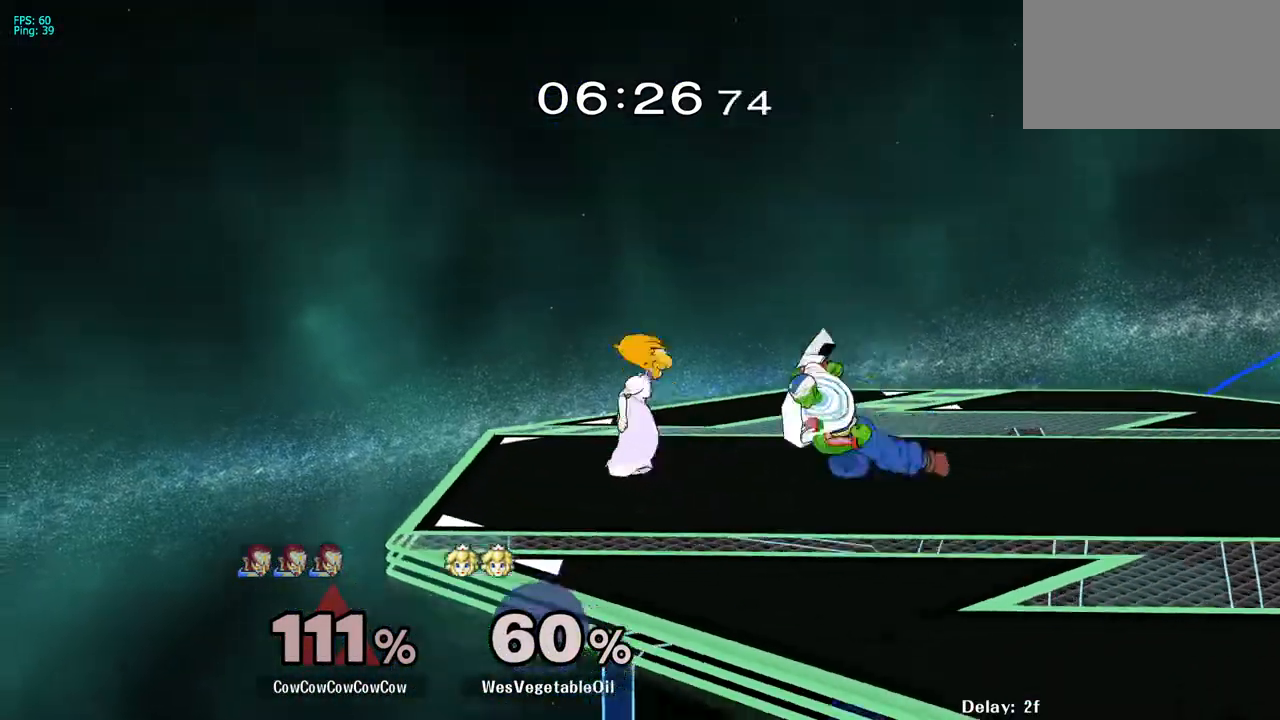
{"buttons": ["DPAD_RIGHT"], "events": [[17, "DPAD_LEFT", "up"], [17, "Z", "up"], [167, "A", "down"], [267, "A", "up"], [500, "DPAD_RIGHT", "down"]]}
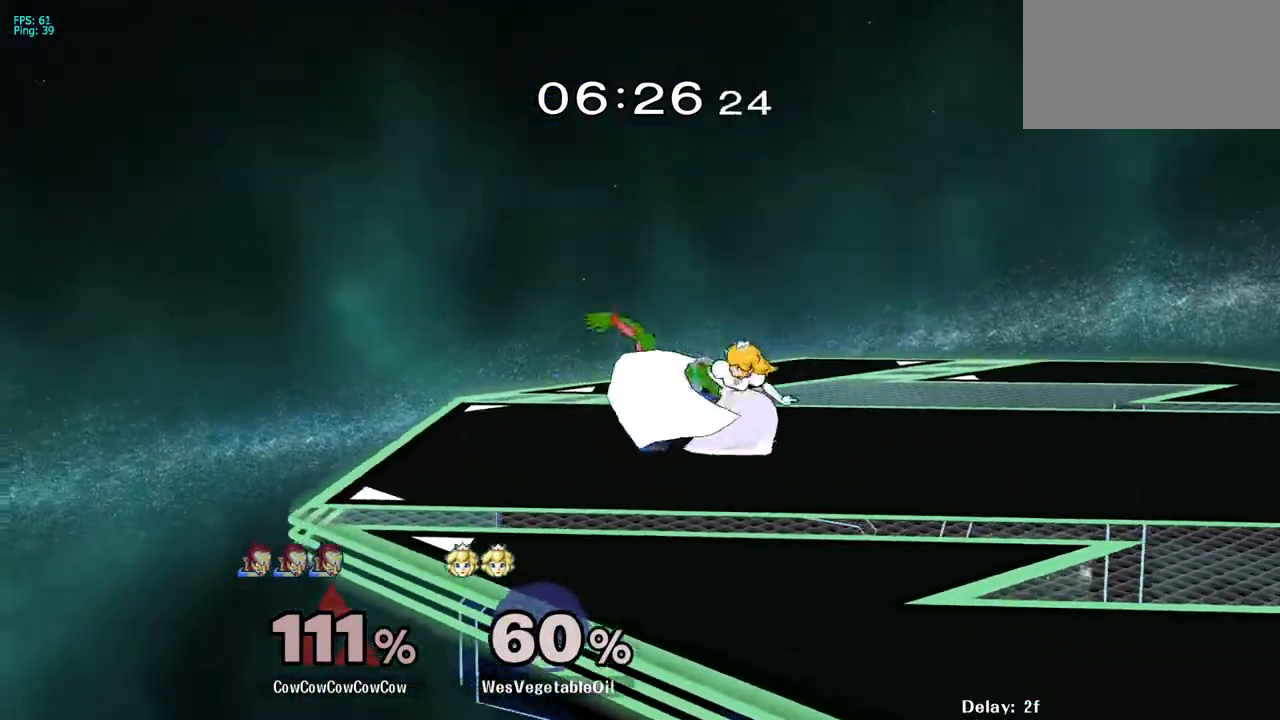
{"buttons": ["DPAD_RIGHT"], "events": [[17, "L1", "down"], [50, "DPAD_UP", "down"], [250, "L1", "up"], [300, "DPAD_UP", "up"], [333, "DPAD_RIGHT", "up"], [433, "DPAD_RIGHT", "down"]]}
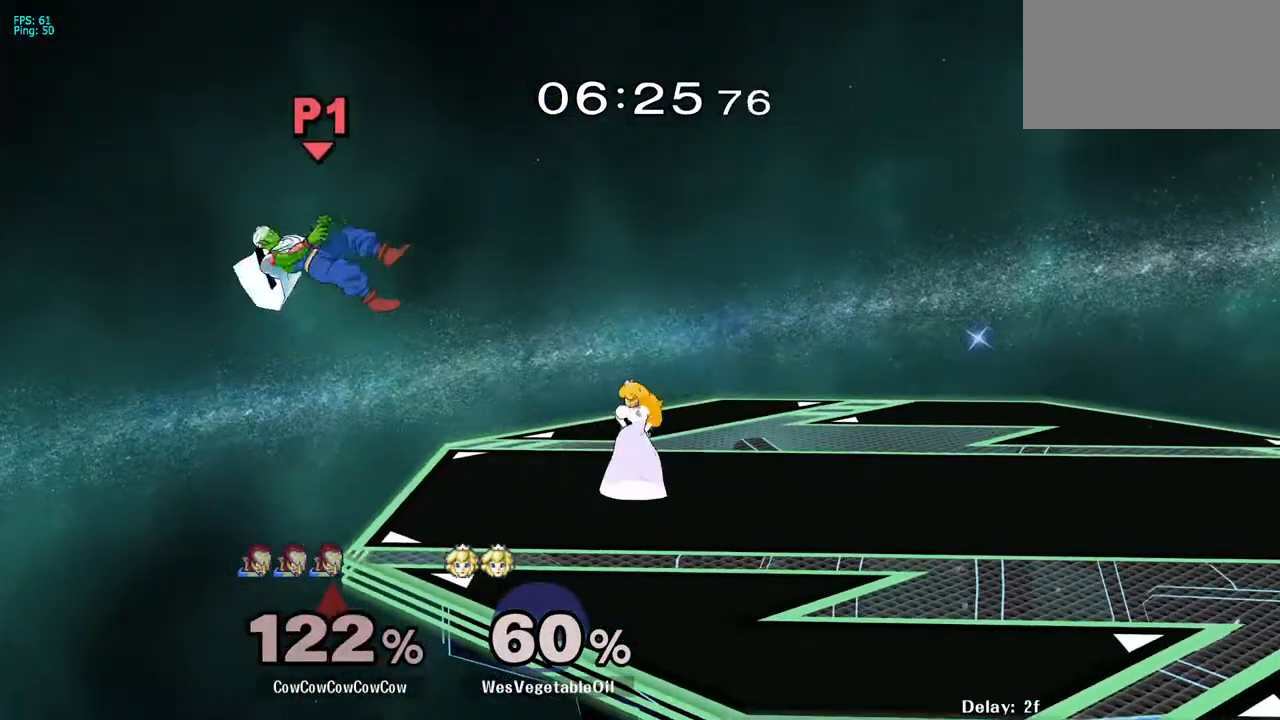
{"buttons": ["DPAD_RIGHT"], "events": [[417, "C_UP", "down"], [483, "C_UP", "up"]]}
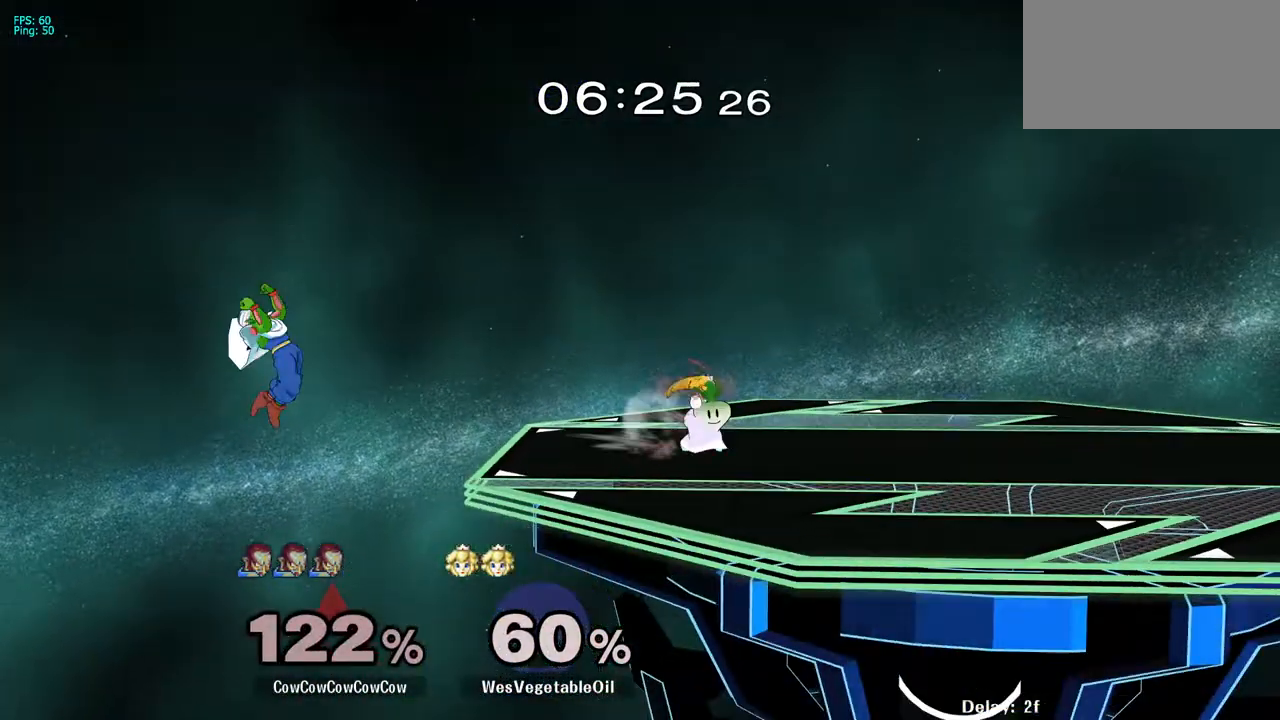
{"buttons": ["Y", "DPAD_RIGHT"], "events": [[467, "Y", "down"]]}